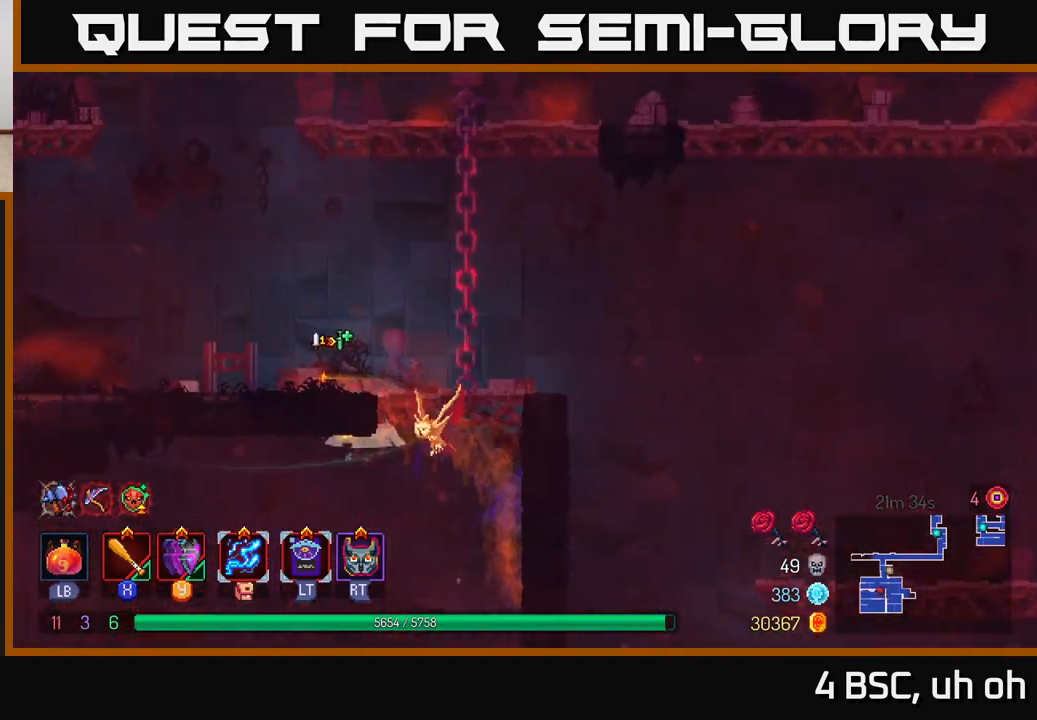
Gameplay with a controller (Xbox layout); each line is a JSON object with the inputs held at the frame after it. "events" lists button and stick changes between this image and that frame as [ms after this image, input, new state], when the widget could be followed in between. Not read: L3 R3.
{"buttons": ["A"], "left_stick": "right", "right_stick": "center", "events": [[100, "A", "up"], [233, "B", "down"], [333, "B", "up"], [350, "left_stick", "right"], [417, "A", "down"]]}
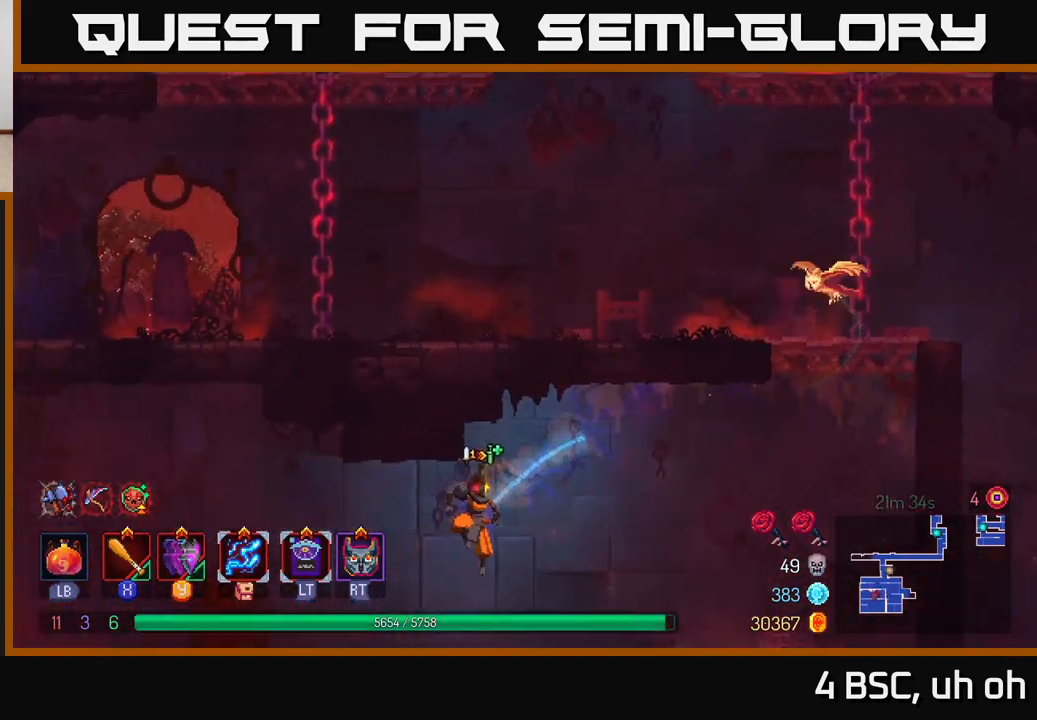
{"buttons": [], "left_stick": "right", "right_stick": "center", "events": [[67, "A", "up"]]}
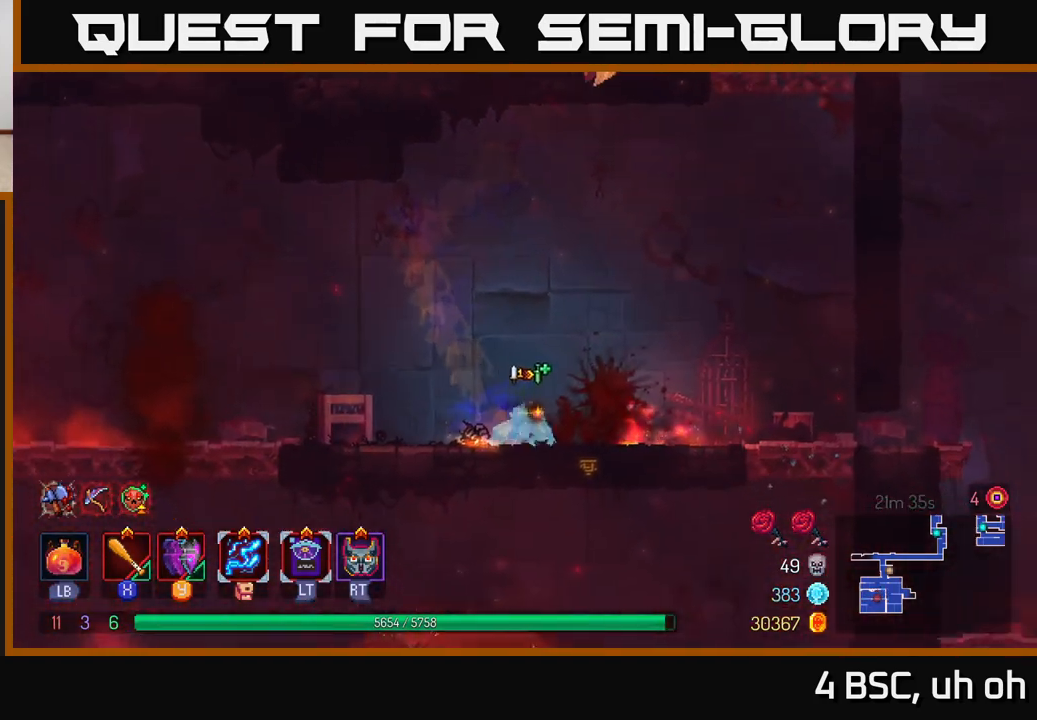
{"buttons": [], "left_stick": "right", "right_stick": "center", "events": [[350, "A", "down"], [467, "A", "up"]]}
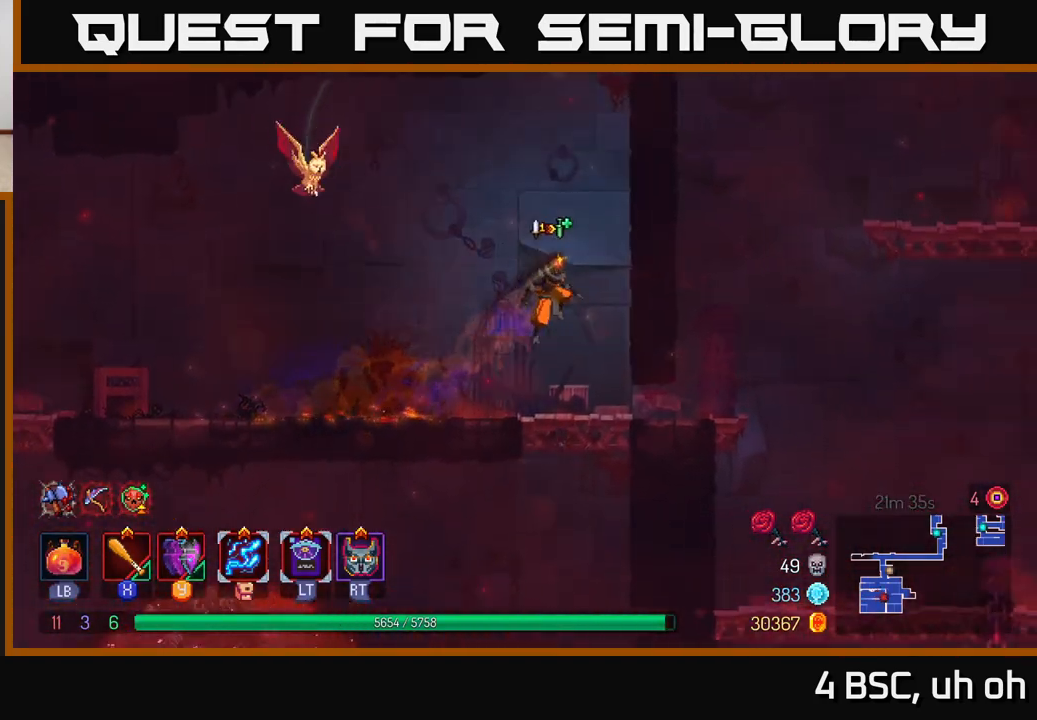
{"buttons": [], "left_stick": "up-right", "right_stick": "center", "events": [[50, "A", "down"], [300, "A", "up"], [417, "left_stick", "up-right"]]}
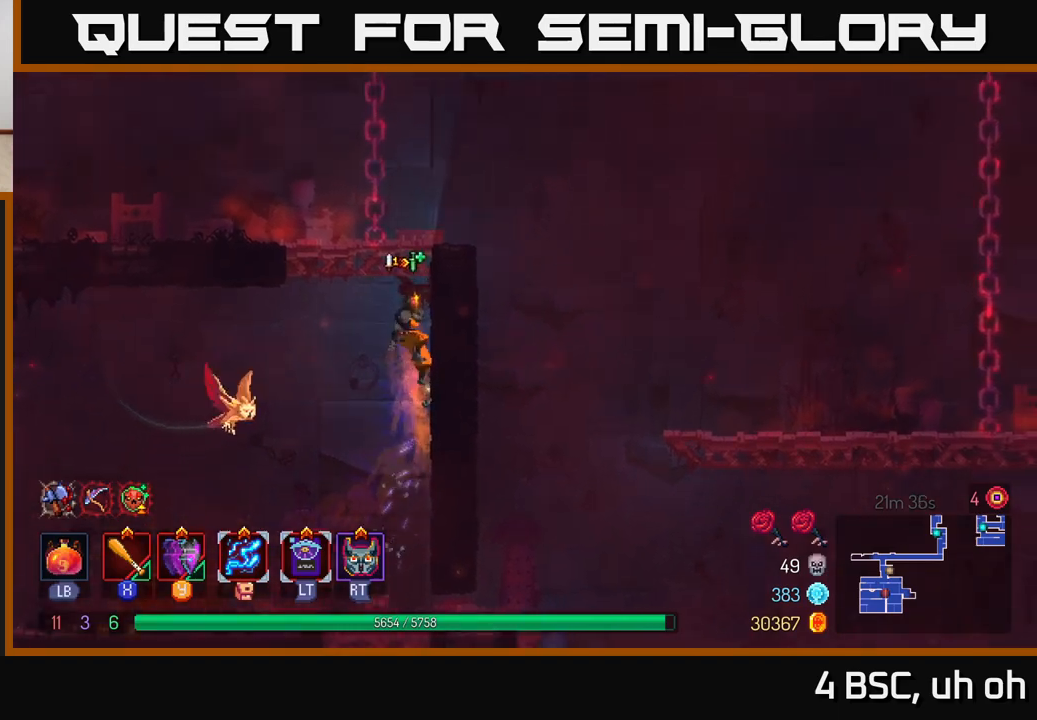
{"buttons": ["A"], "left_stick": "left", "right_stick": "center", "events": [[200, "A", "down"], [300, "A", "up"], [333, "left_stick", "left"], [367, "A", "down"]]}
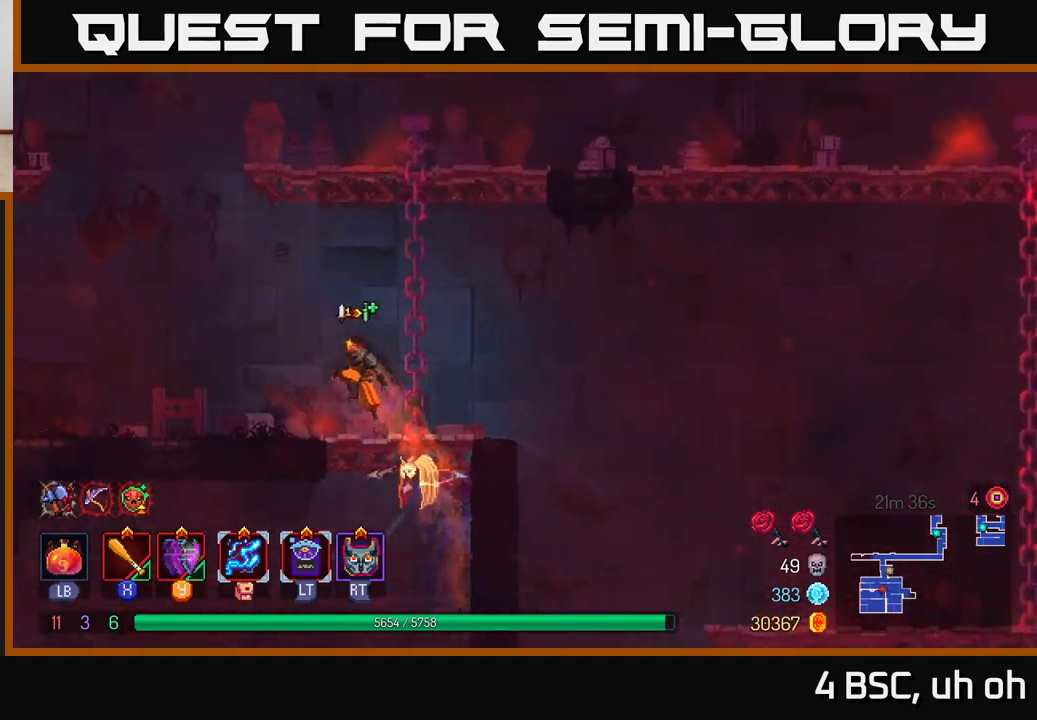
{"buttons": [], "left_stick": "left", "right_stick": "center", "events": [[33, "A", "up"], [150, "B", "down"], [300, "B", "up"]]}
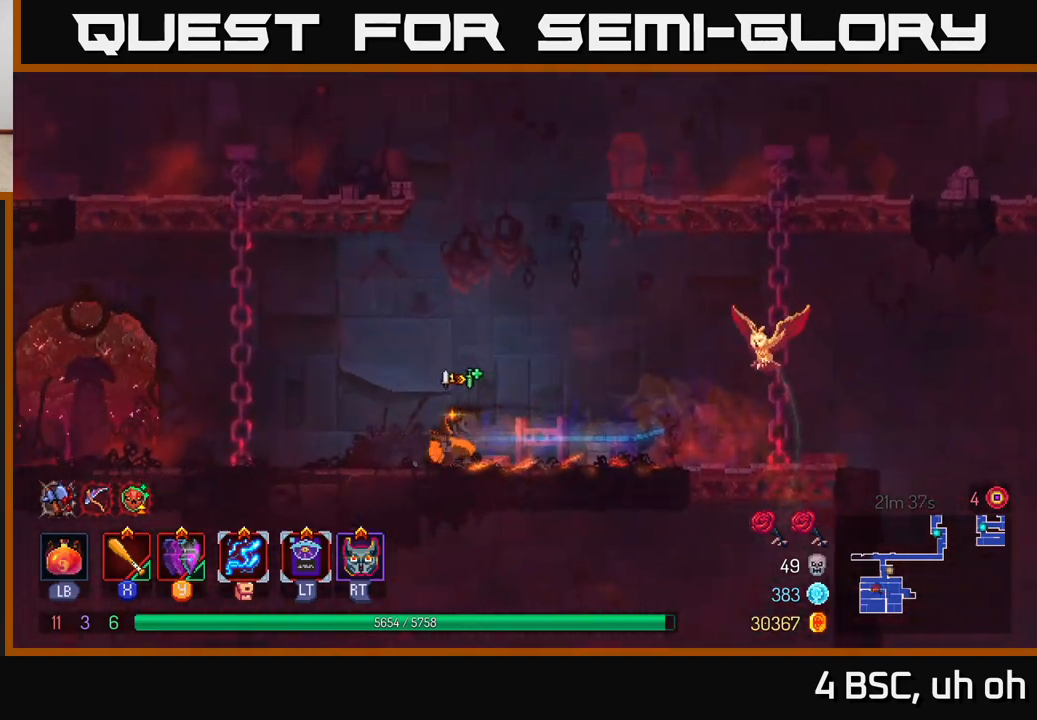
{"buttons": ["B"], "left_stick": "left", "right_stick": "center", "events": [[450, "B", "down"]]}
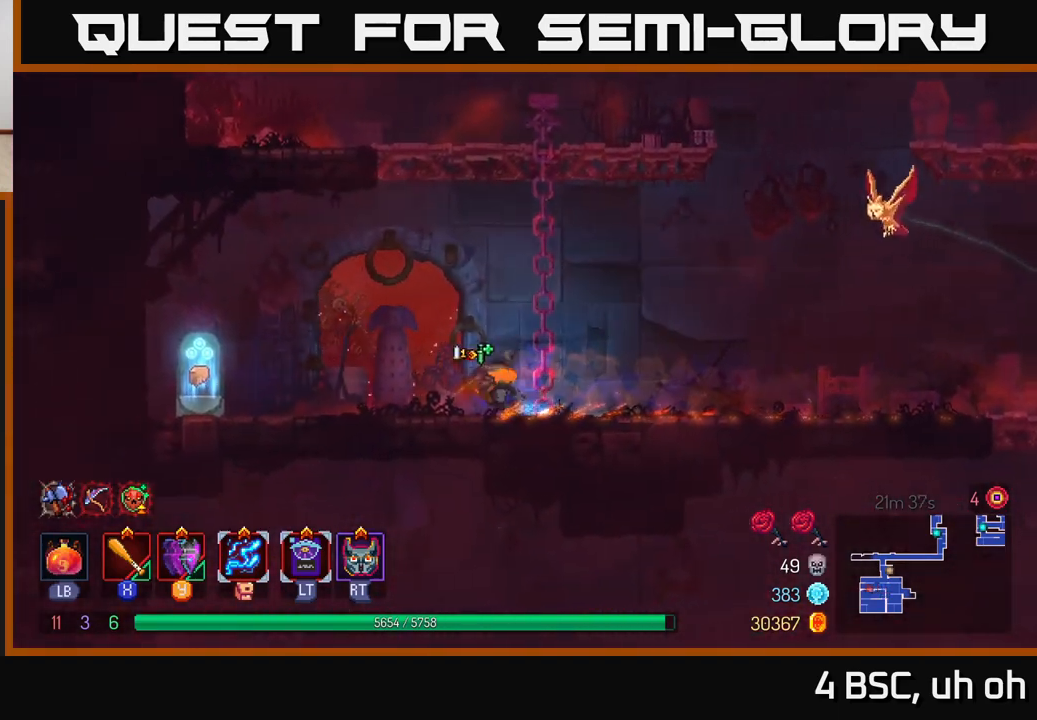
{"buttons": [], "left_stick": "left", "right_stick": "center", "events": [[117, "B", "up"], [433, "R1", "down"], [500, "R1", "up"]]}
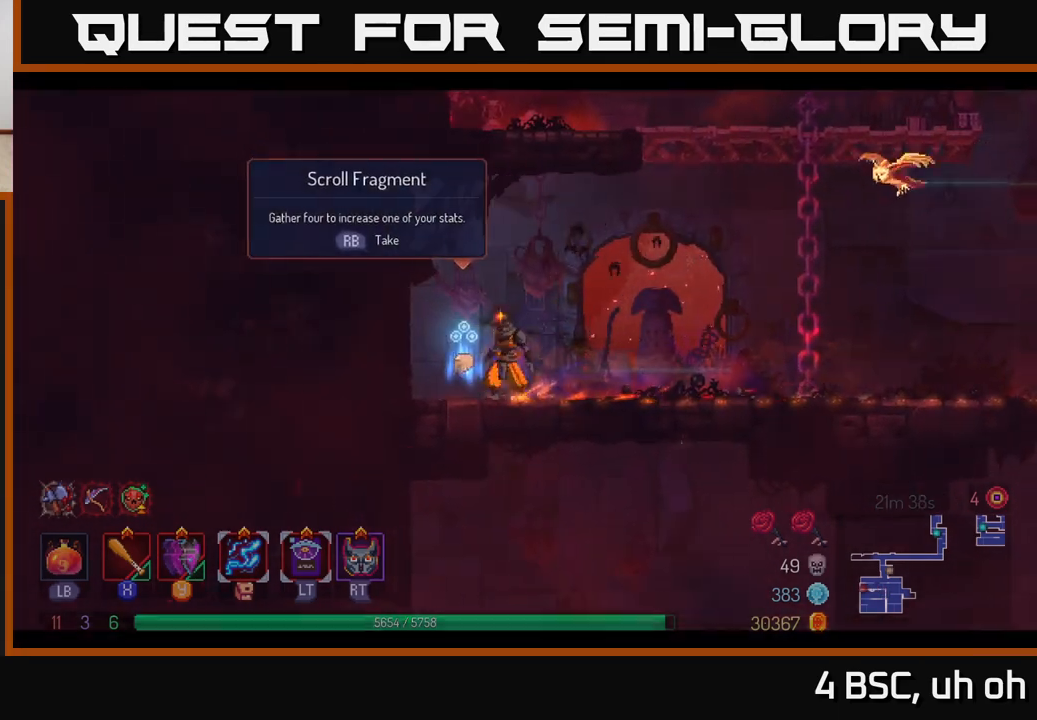
{"buttons": [], "left_stick": "center", "right_stick": "center", "events": [[17, "left_stick", "center"]]}
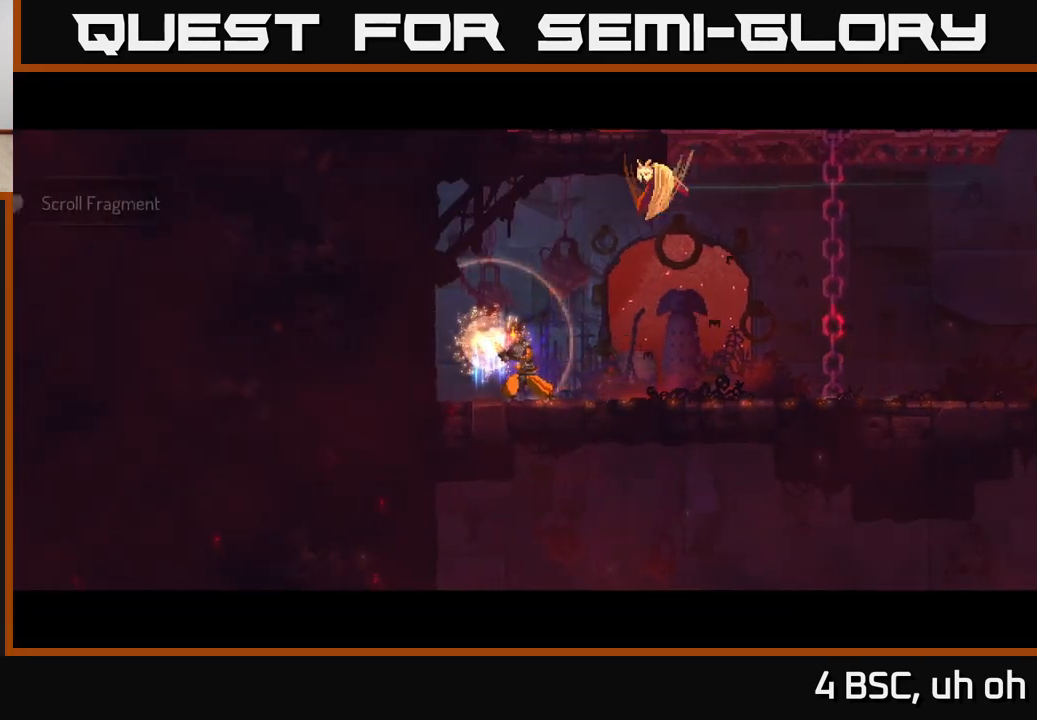
{"buttons": ["A"], "left_stick": "right", "right_stick": "center", "events": [[267, "left_stick", "right"], [467, "A", "down"]]}
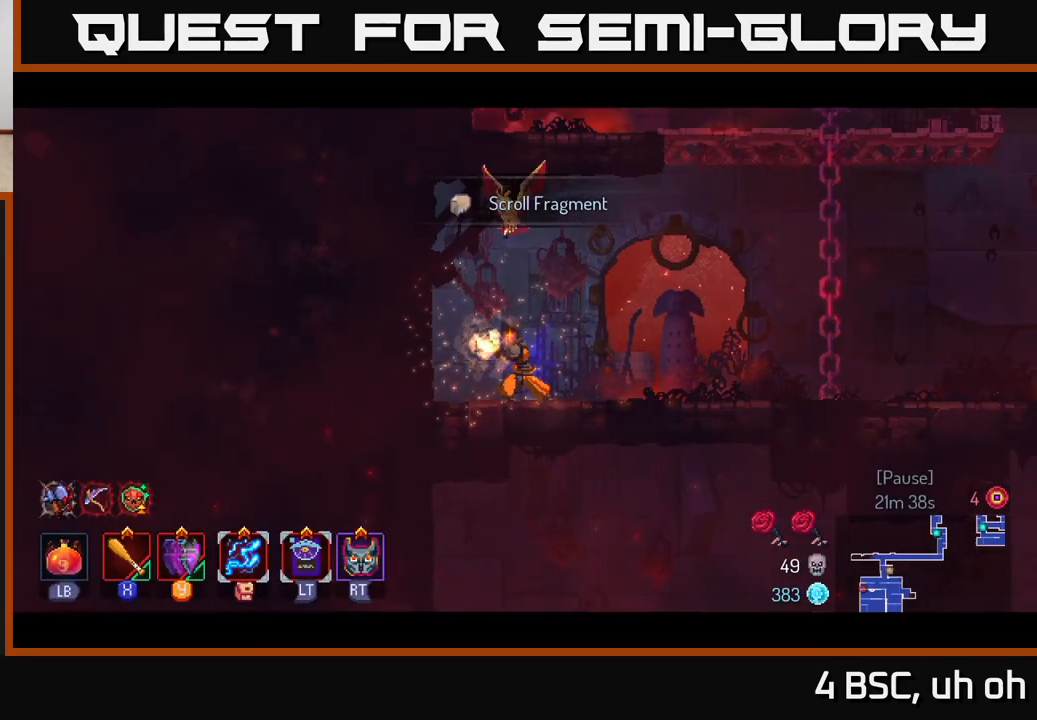
{"buttons": [], "left_stick": "right", "right_stick": "center", "events": [[117, "A", "up"], [367, "A", "down"], [500, "A", "up"]]}
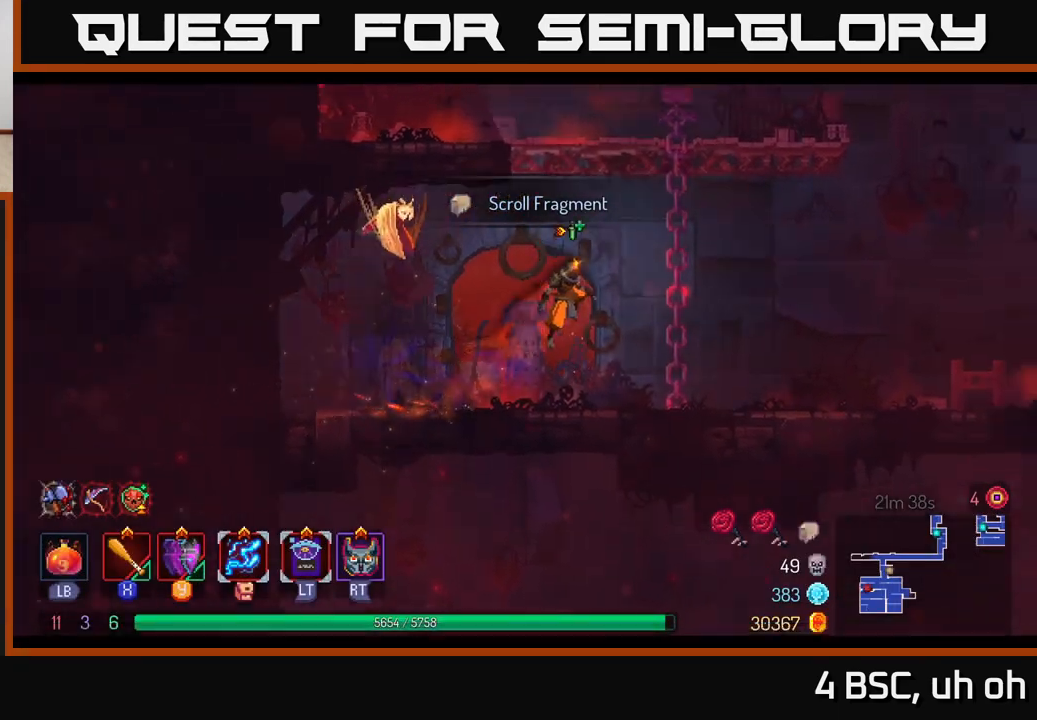
{"buttons": [], "left_stick": "up", "right_stick": "center", "events": [[83, "A", "down"], [233, "A", "up"], [233, "left_stick", "up"]]}
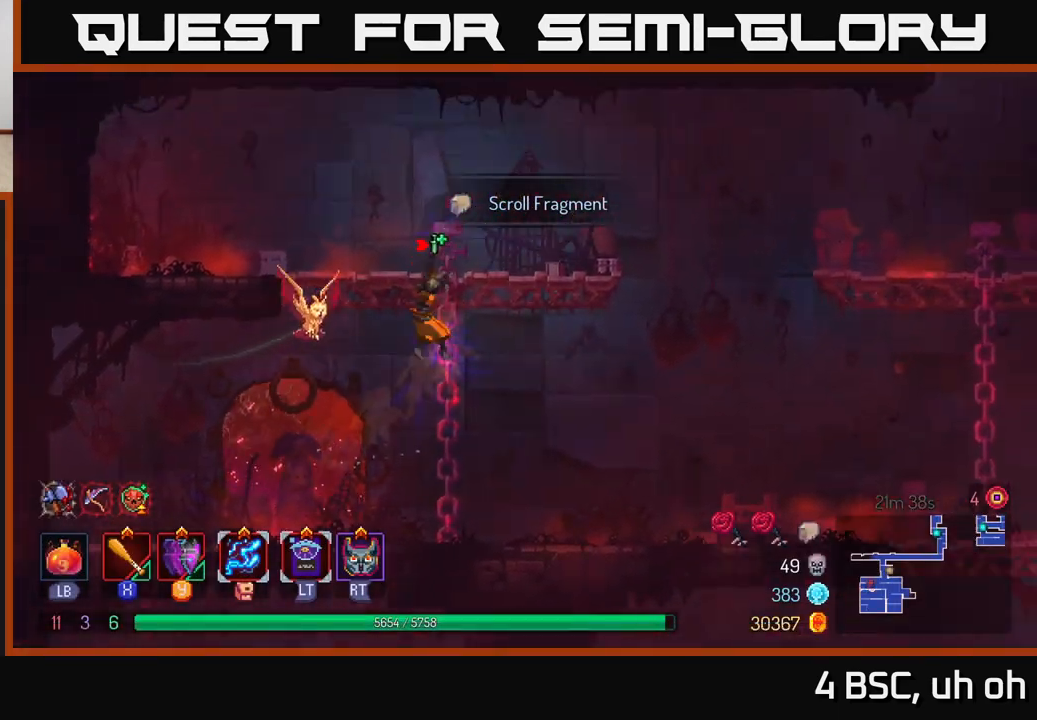
{"buttons": [], "left_stick": "center", "right_stick": "center", "events": [[267, "left_stick", "center"], [317, "SELECT", "down"], [467, "SELECT", "up"]]}
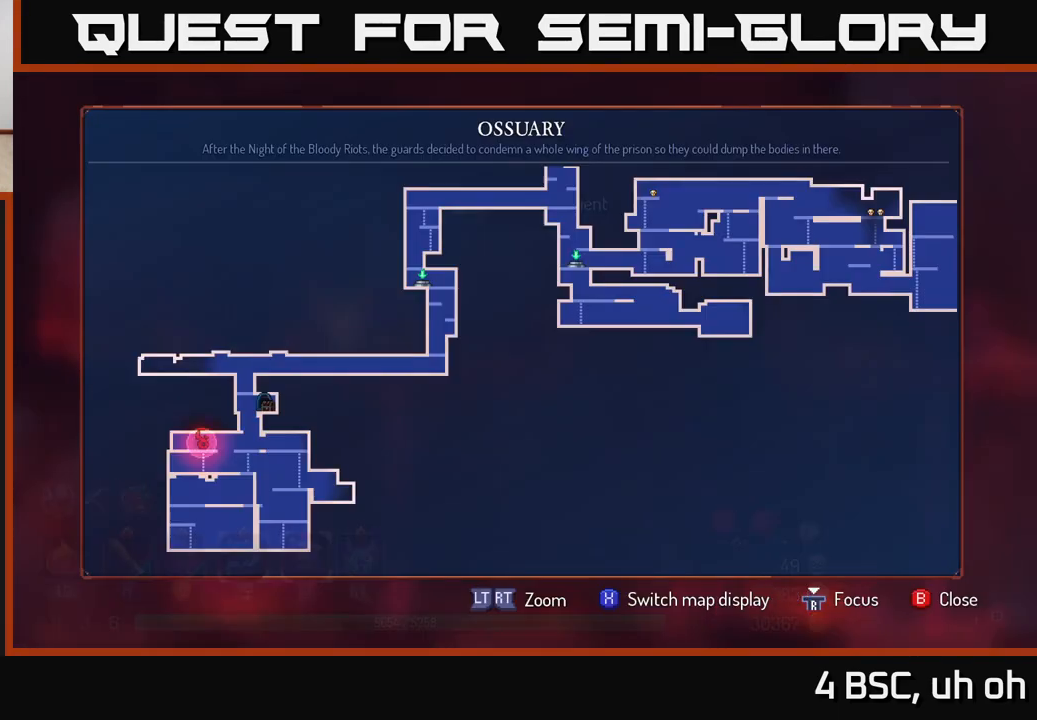
{"buttons": [], "left_stick": "center", "right_stick": "center", "events": []}
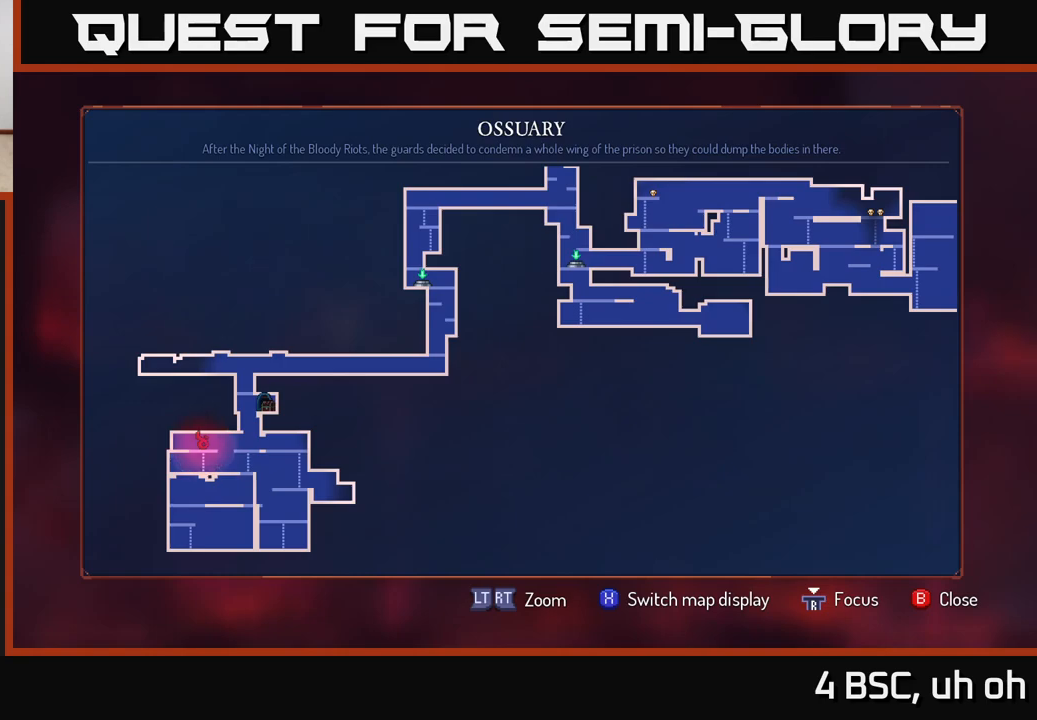
{"buttons": [], "left_stick": "center", "right_stick": "center", "events": []}
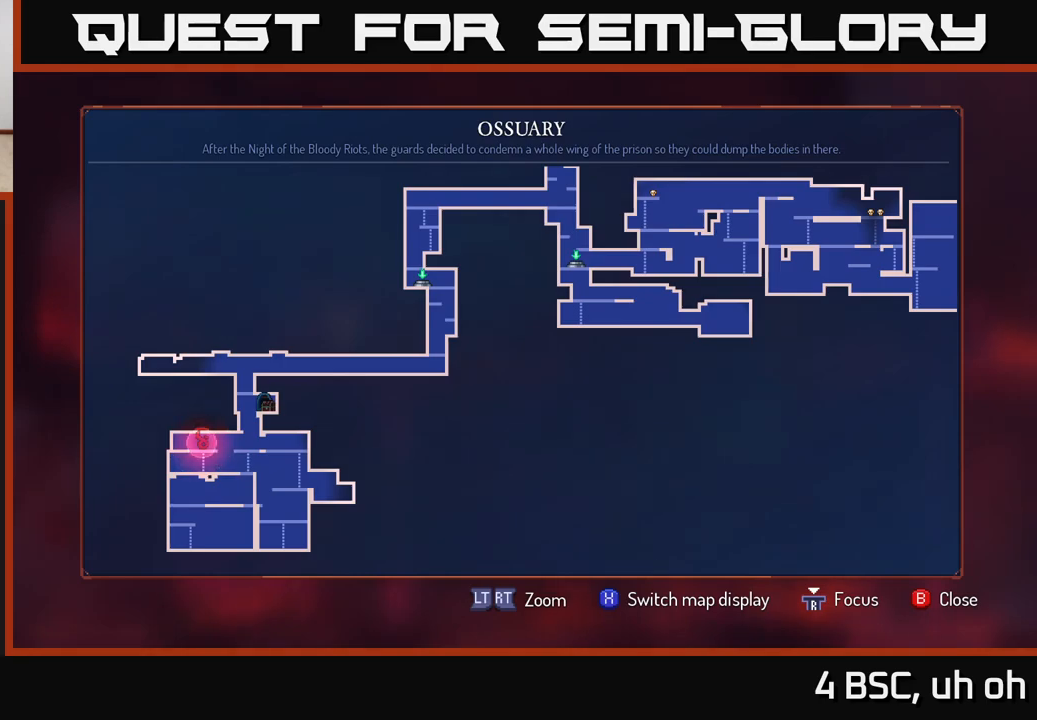
{"buttons": [], "left_stick": "right", "right_stick": "center", "events": [[400, "left_stick", "right"]]}
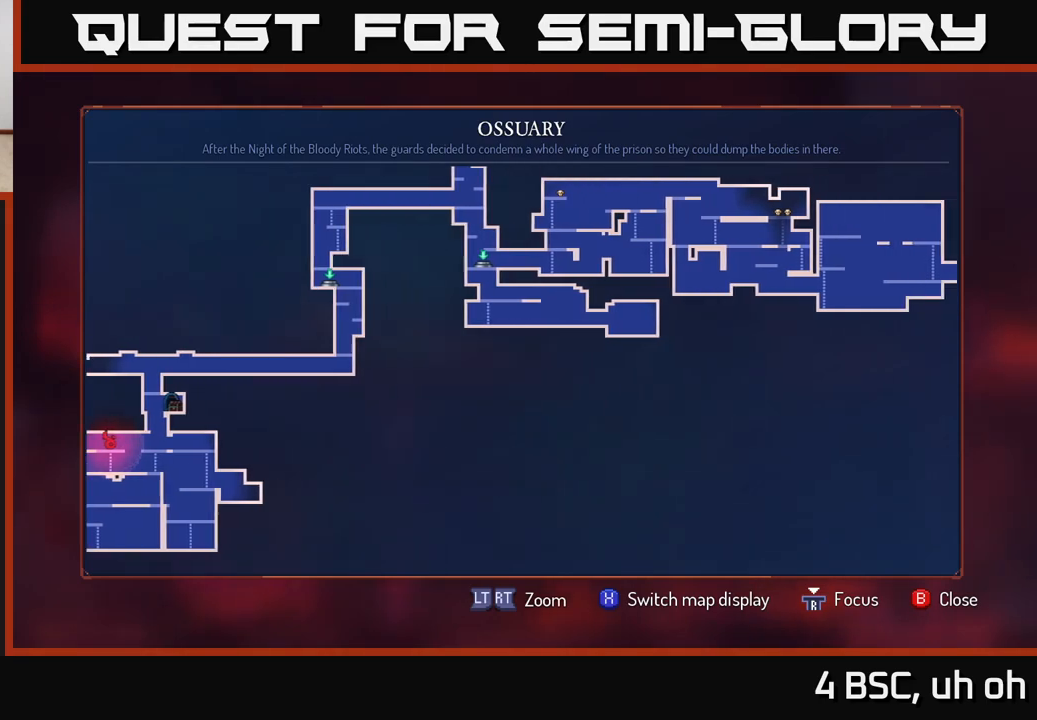
{"buttons": [], "left_stick": "up-right", "right_stick": "center", "events": [[250, "left_stick", "center"], [467, "left_stick", "up-right"]]}
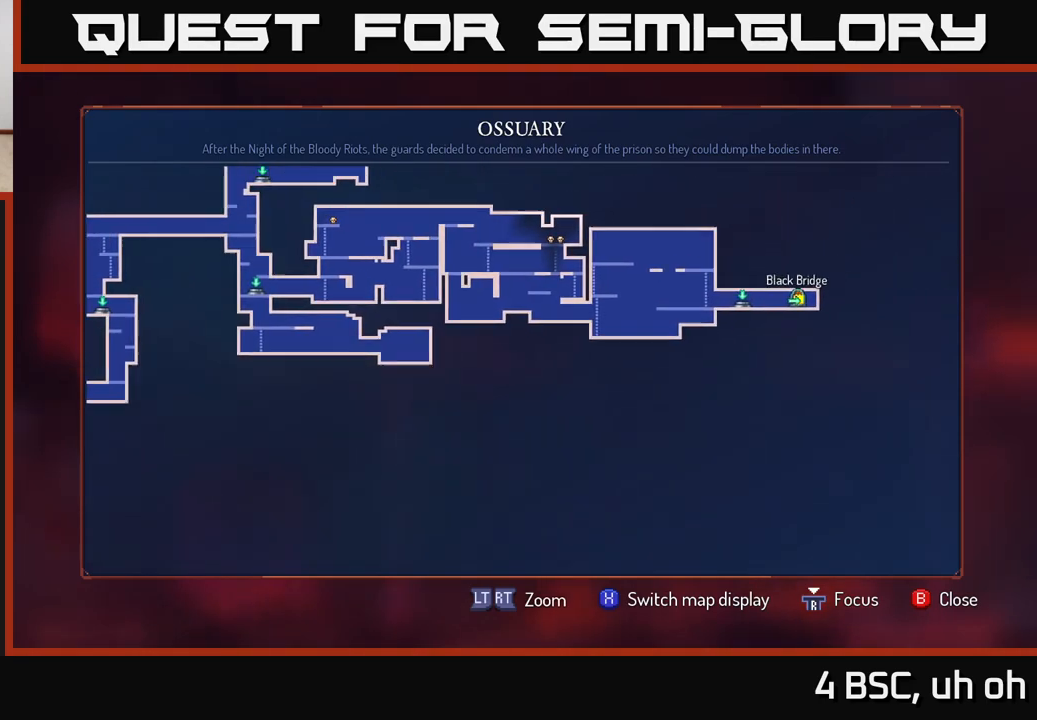
{"buttons": [], "left_stick": "center", "right_stick": "center", "events": [[167, "left_stick", "up-left"], [217, "left_stick", "left"], [333, "left_stick", "center"]]}
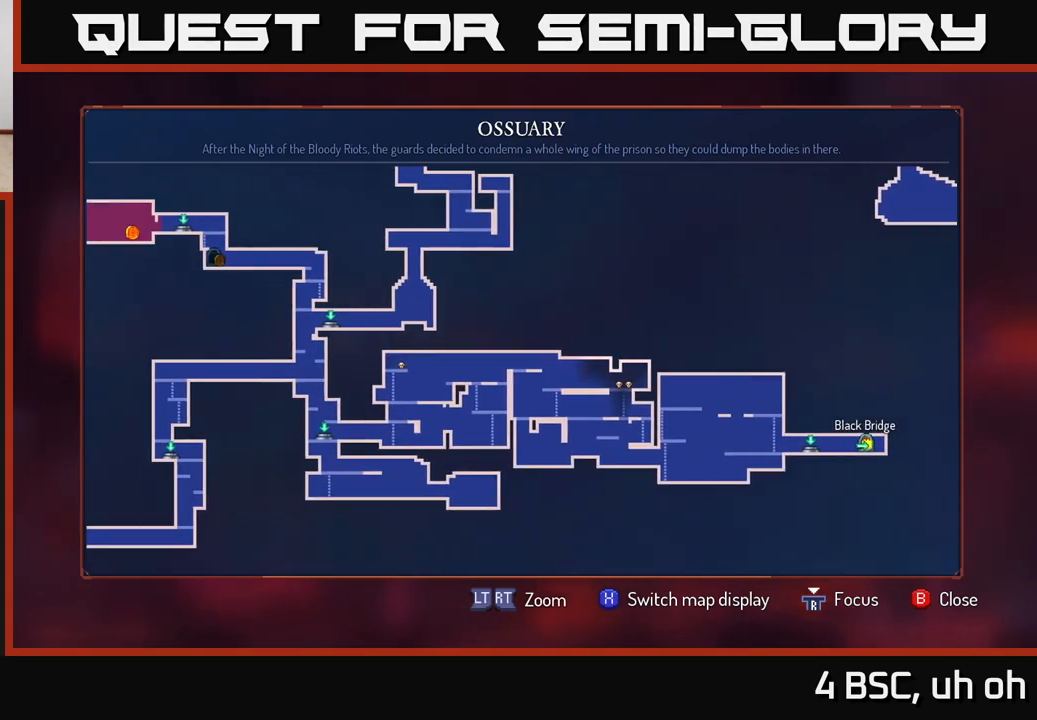
{"buttons": [], "left_stick": "left", "right_stick": "center", "events": [[100, "left_stick", "down-left"], [283, "left_stick", "left"]]}
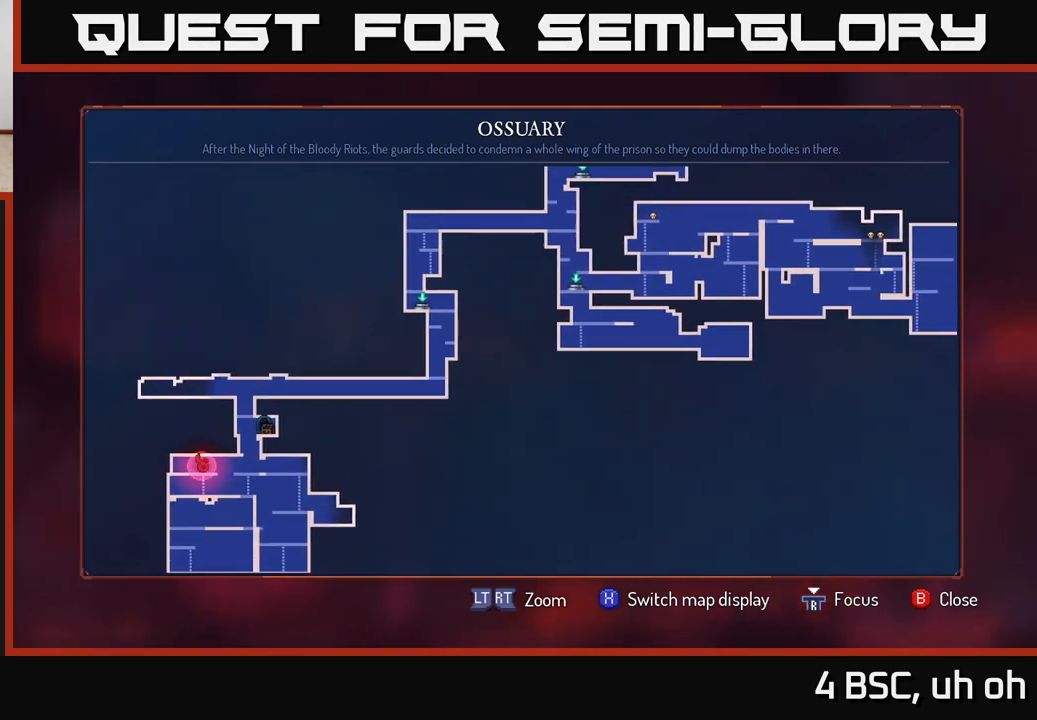
{"buttons": [], "left_stick": "center", "right_stick": "center", "events": [[217, "left_stick", "center"]]}
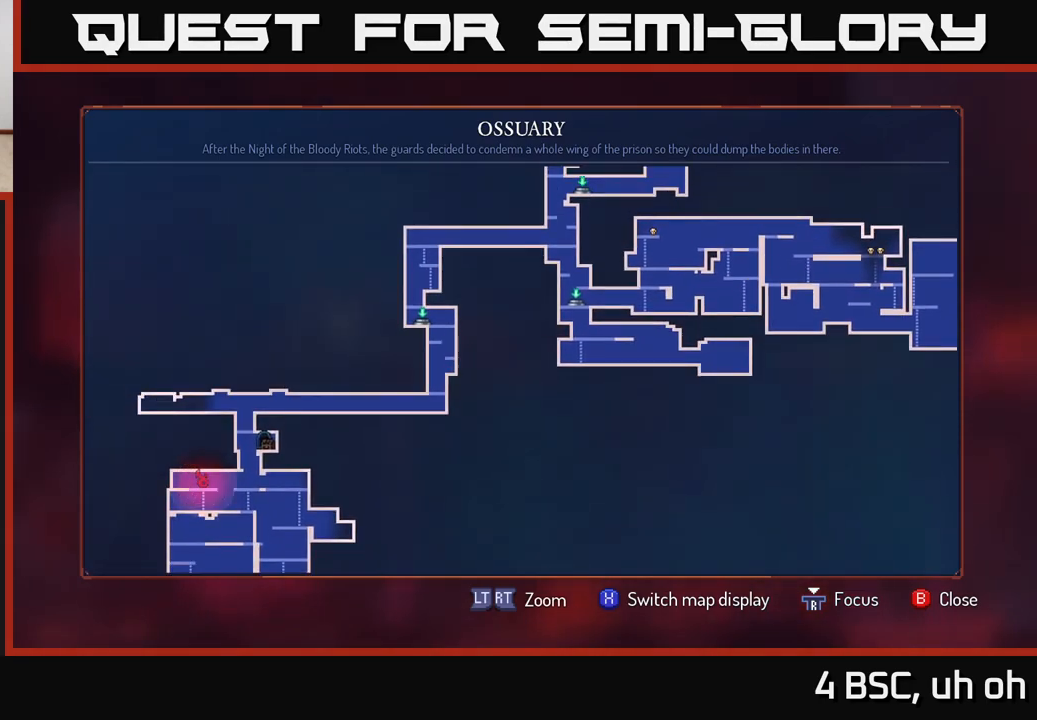
{"buttons": ["B"], "left_stick": "right", "right_stick": "center", "events": [[50, "SELECT", "down"], [117, "SELECT", "up"], [283, "left_stick", "up-right"], [350, "left_stick", "right"], [383, "B", "down"]]}
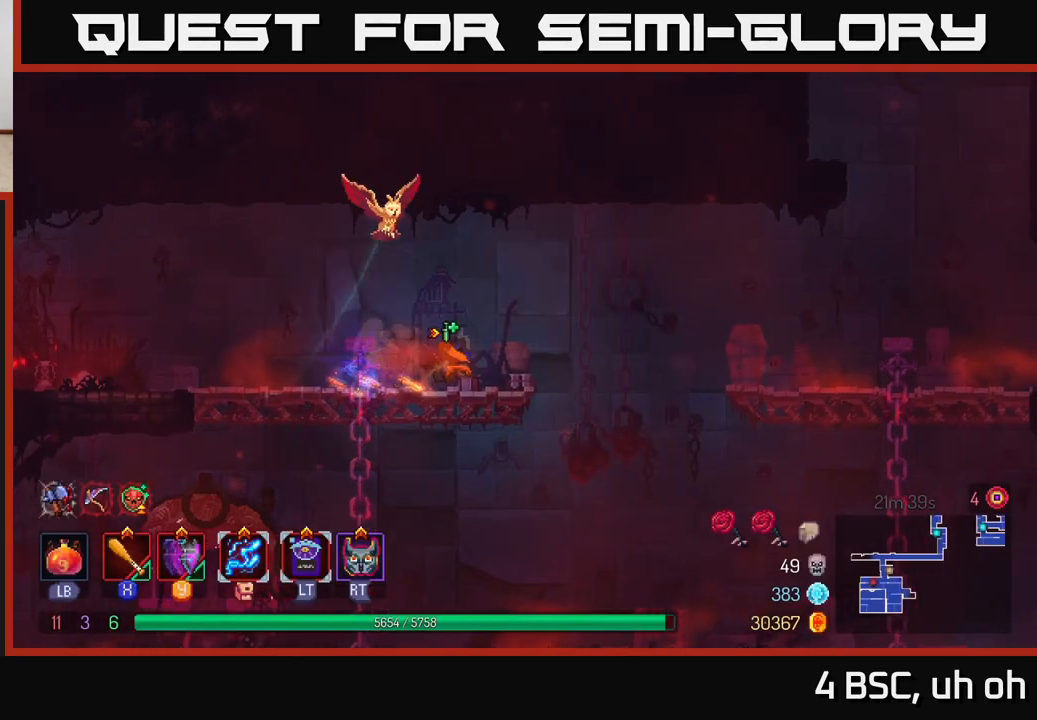
{"buttons": [], "left_stick": "right", "right_stick": "center", "events": [[117, "B", "up"], [200, "A", "down"], [417, "A", "up"]]}
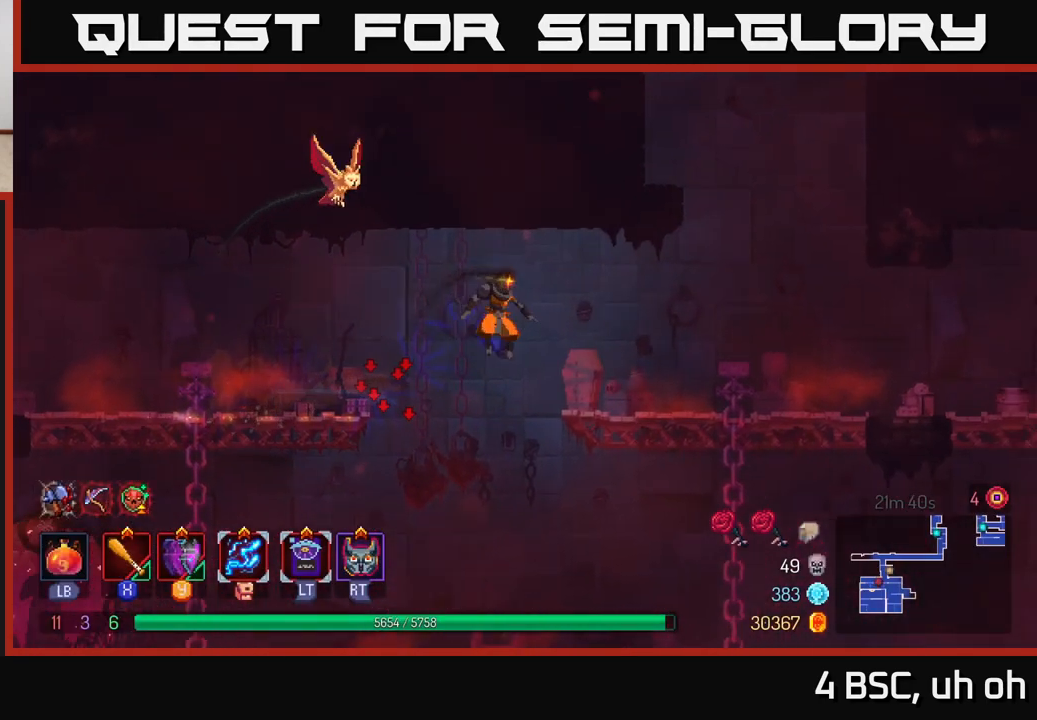
{"buttons": ["A"], "left_stick": "right", "right_stick": "center", "events": [[500, "A", "down"]]}
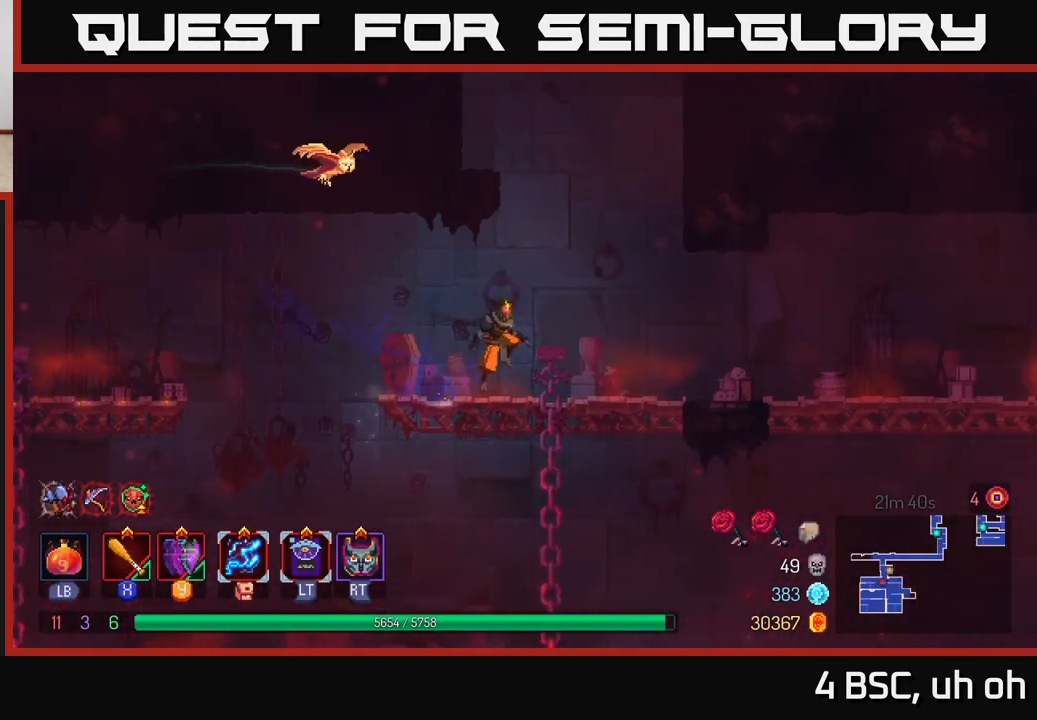
{"buttons": [], "left_stick": "left", "right_stick": "center", "events": [[100, "left_stick", "up-left"], [117, "A", "up"], [167, "A", "down"], [167, "left_stick", "left"], [383, "A", "up"]]}
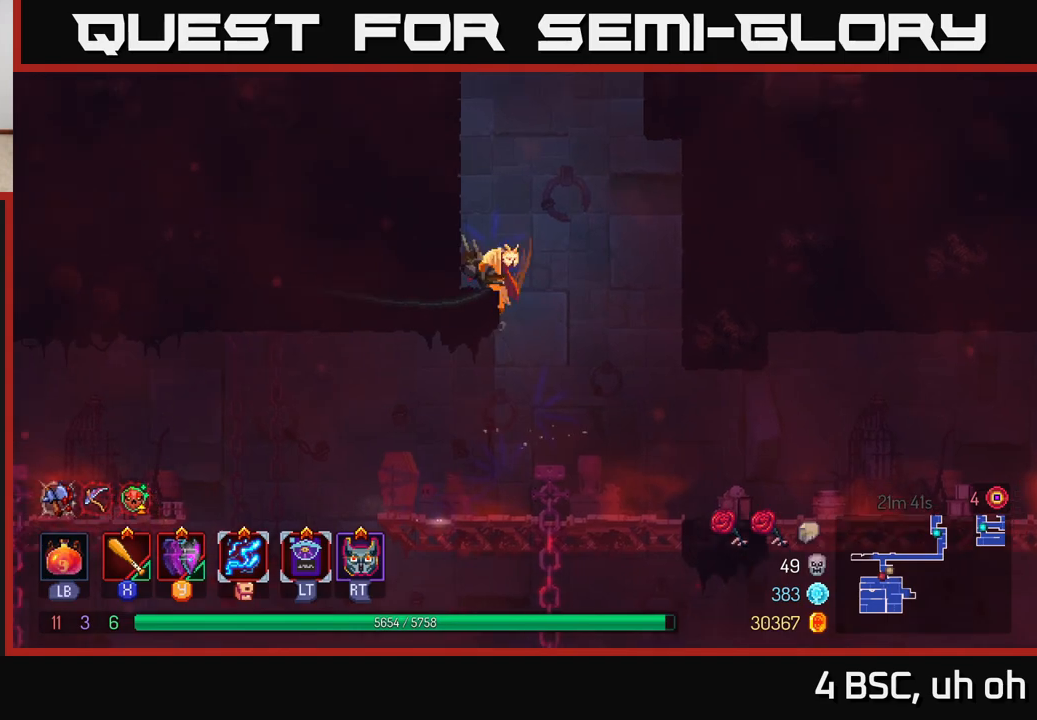
{"buttons": [], "left_stick": "left", "right_stick": "center", "events": [[150, "A", "down"], [333, "A", "up"]]}
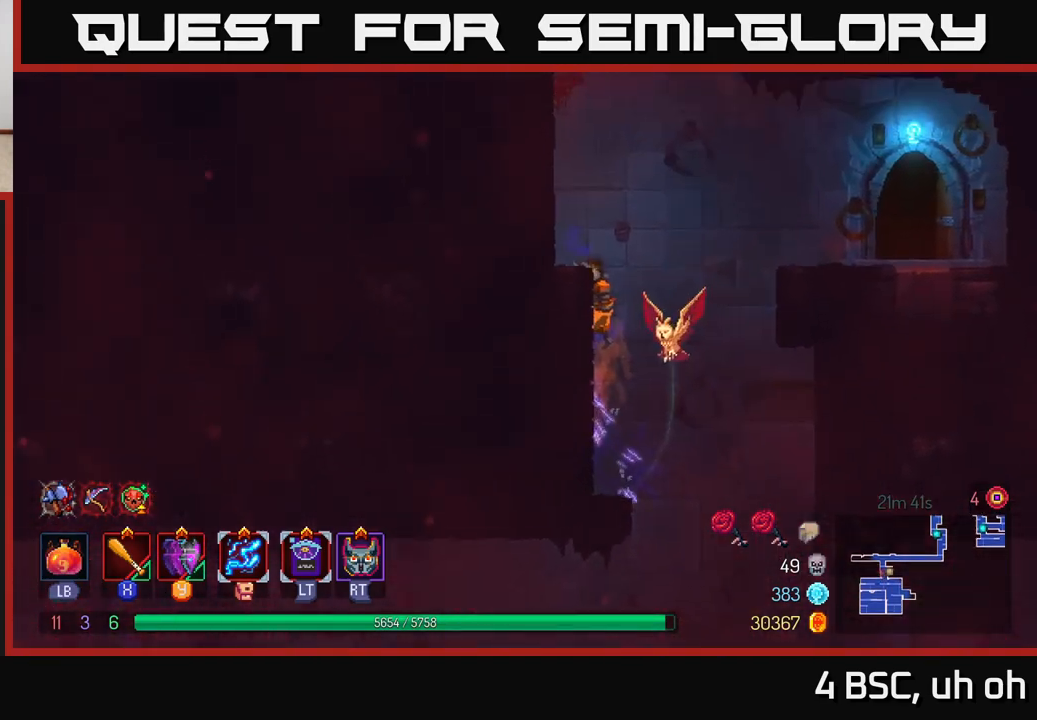
{"buttons": [], "left_stick": "right", "right_stick": "center", "events": [[300, "A", "down"], [350, "left_stick", "right"], [467, "A", "up"]]}
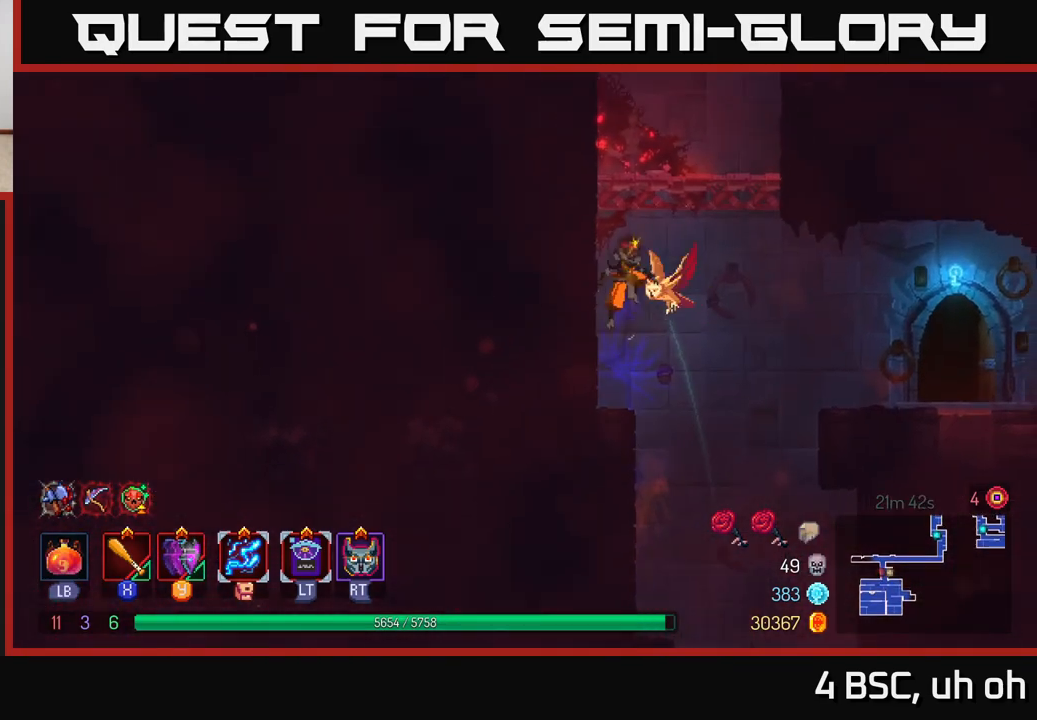
{"buttons": [], "left_stick": "left", "right_stick": "center", "events": [[50, "A", "down"], [50, "left_stick", "left"], [250, "A", "up"]]}
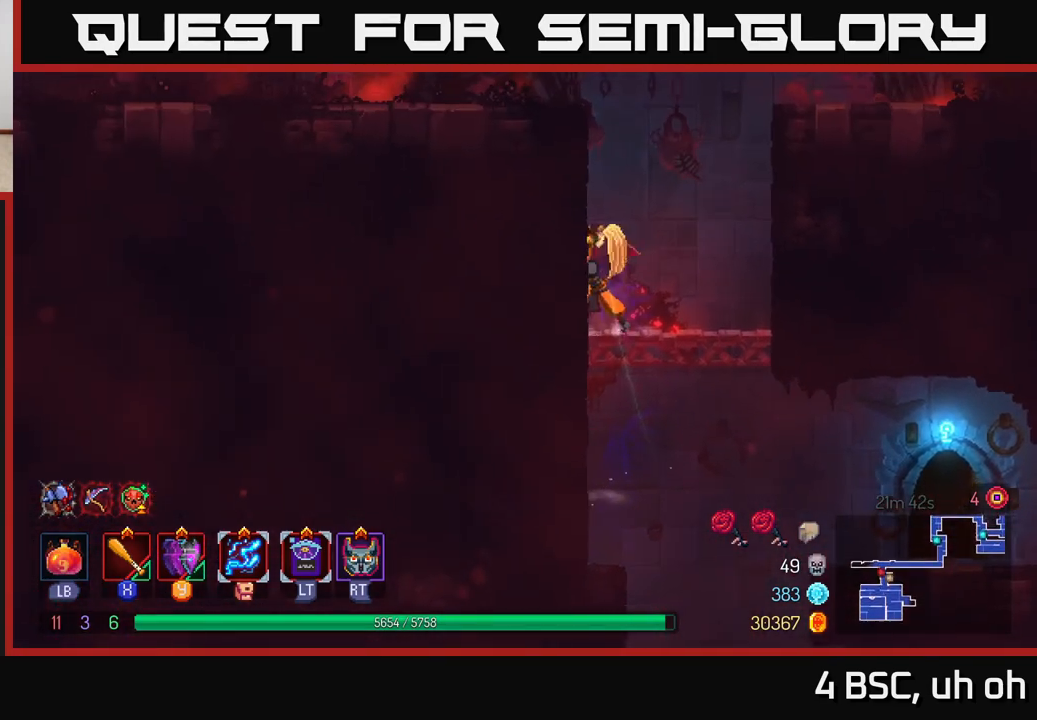
{"buttons": [], "left_stick": "left", "right_stick": "center", "events": [[133, "A", "down"], [333, "A", "up"]]}
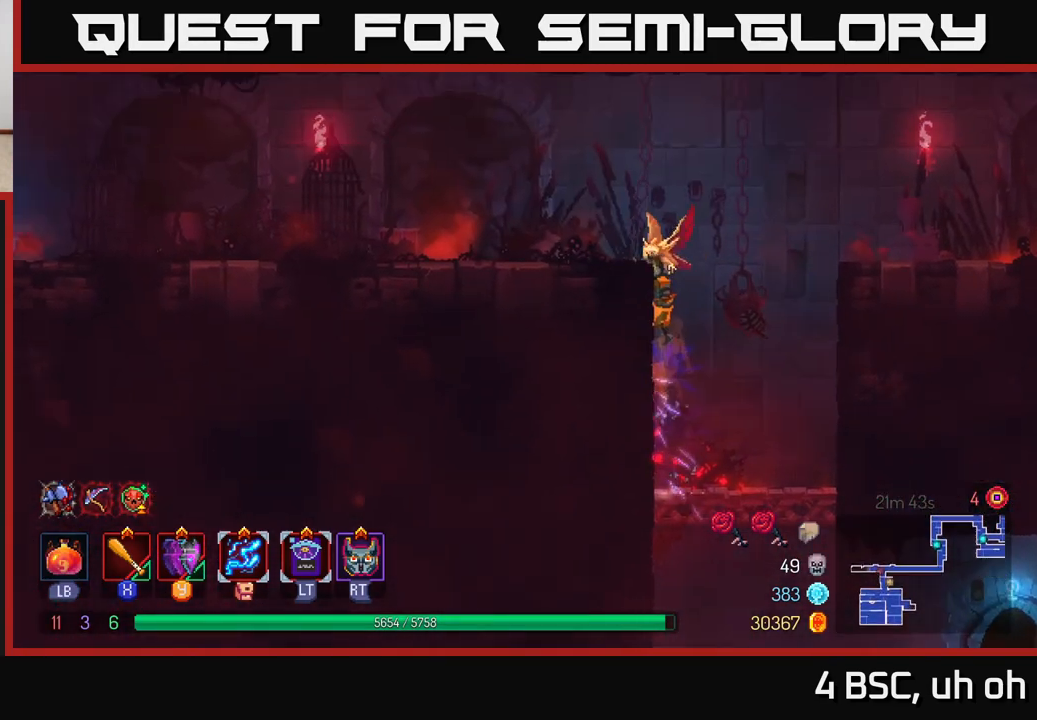
{"buttons": [], "left_stick": "left", "right_stick": "center", "events": [[317, "B", "down"], [467, "B", "up"]]}
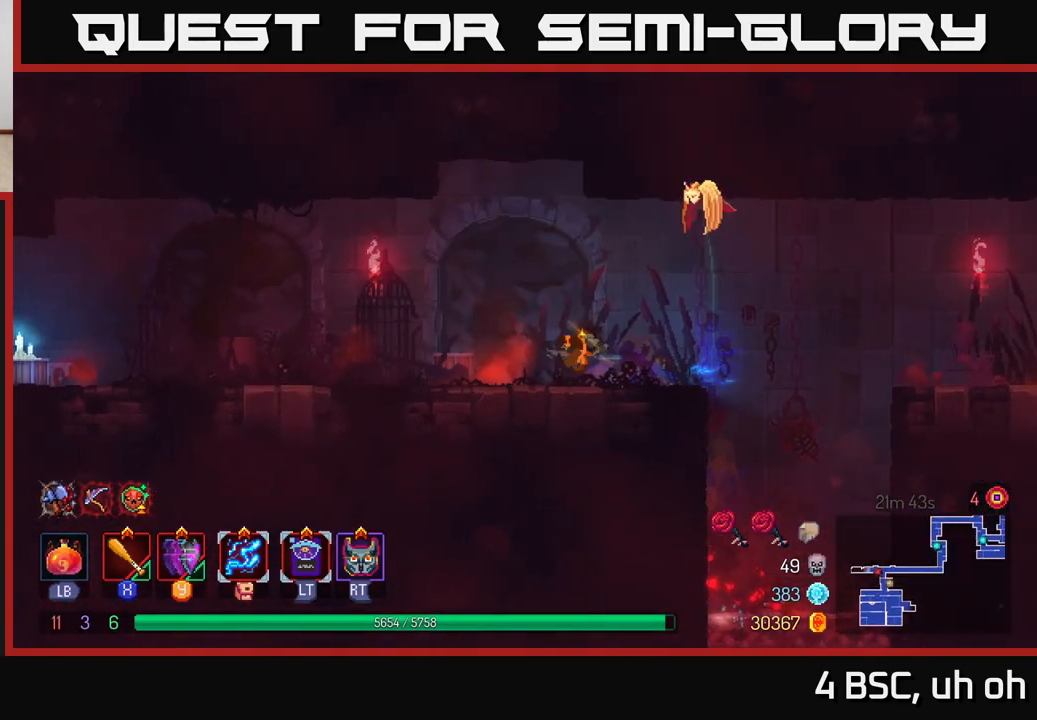
{"buttons": [], "left_stick": "left", "right_stick": "center", "events": [[200, "A", "down"], [350, "A", "up"]]}